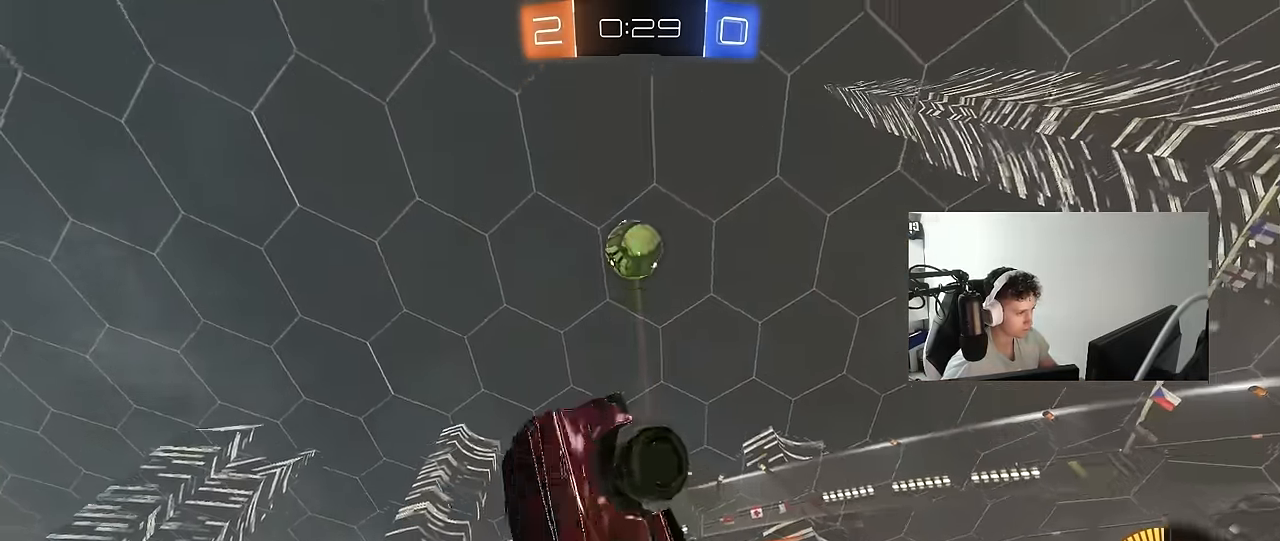
Gameplay with keyboard and mouse; each line is a JSON object with the keys and mouse buttons held at the frame after it. "events" lists presses ("down") and releases ("up") of "1", "2", "3", "4", "5", "a", "alt", "c", "caps_lock", "ctrl", "d", "e", "f", "g", "q", "r", "s", "shift", "space", "t", "tab", "v", "w", "x", "z", "mouse_left", "mouse_wheel" and "mouse_right" between this image and that frame as [ms after this image, input, new state], when the widget could be followed in between. "mouse_left", "mouse_wheel", "mouse_right" = the "left", "wheel", "right" buttons of the "mouse" list. No other keys are recorded. "wheel" means that the mouse wheel is clicked or scrolled. "mouse_move" is the direction in which the mouse moves at that frame (one of eight, or "still"), when it could be read.
{"keys": ["a", "s"], "mouse": ["left"], "mouse_move": "still", "events": [[17, "d", "up"], [17, "shift", "up"], [67, "d", "down"], [117, "w", "down"], [150, "a", "down"], [150, "d", "up"], [200, "a", "up"], [200, "d", "down"], [250, "w", "up"], [300, "d", "up"], [433, "a", "down"], [483, "s", "down"]]}
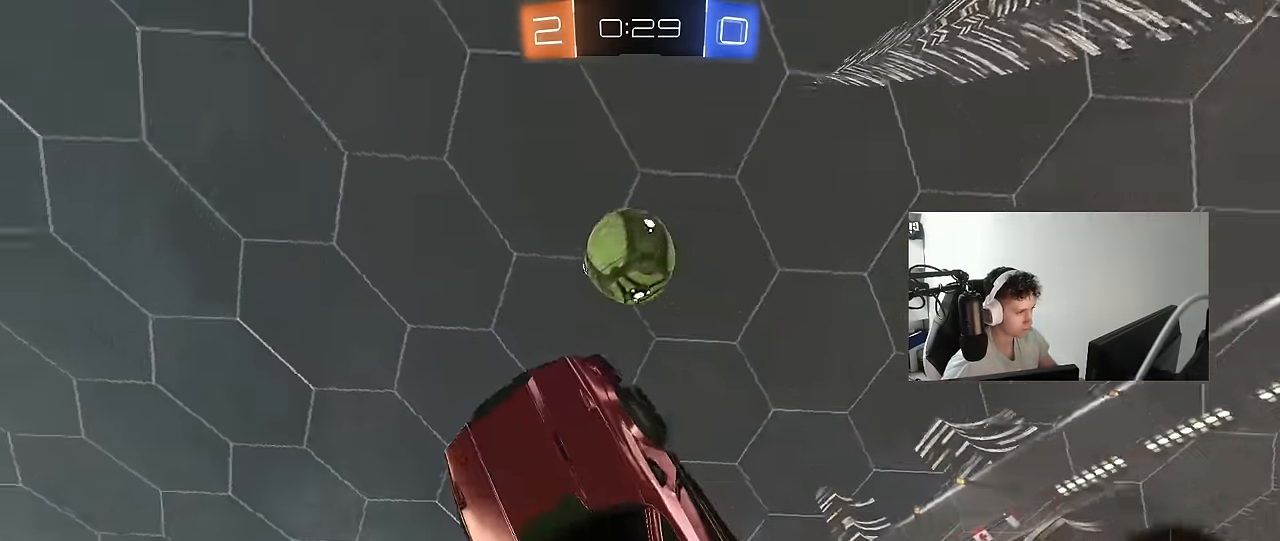
{"keys": [], "mouse": [], "mouse_move": "still", "events": [[83, "a", "up"], [83, "d", "down"], [83, "s", "up"], [217, "d", "up"], [217, "mouse_left", "up"], [267, "a", "down"], [267, "w", "down"], [350, "d", "down"], [350, "mouse_left", "down"], [400, "a", "up"], [400, "w", "up"], [500, "d", "up"], [500, "mouse_left", "up"]]}
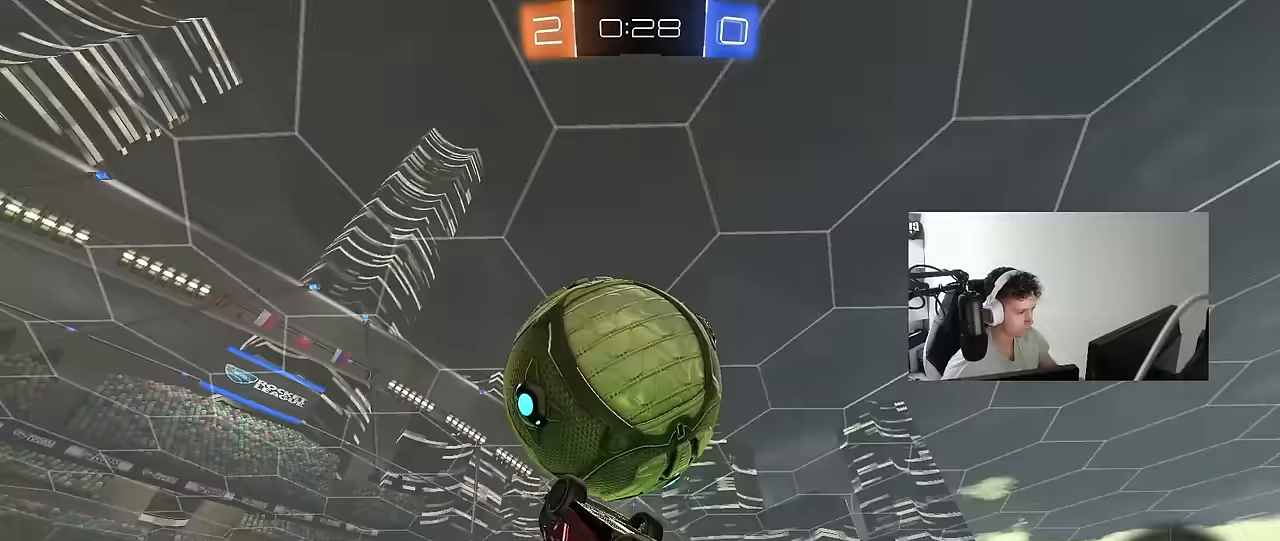
{"keys": ["a", "shift", "w"], "mouse": [], "mouse_move": "still", "events": [[50, "a", "down"], [133, "w", "down"], [183, "shift", "down"], [333, "shift", "up"], [333, "w", "up"], [367, "mouse_left", "down"], [367, "shift", "down"], [367, "w", "down"], [417, "mouse_left", "up"]]}
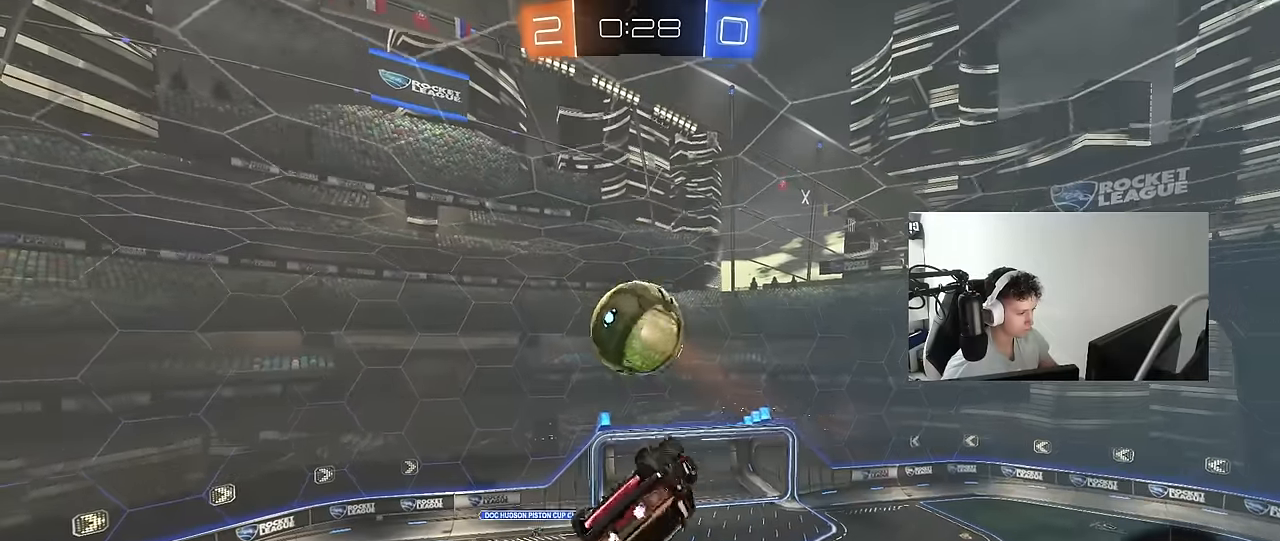
{"keys": ["a", "shift", "w"], "mouse": ["left"], "mouse_move": "still", "events": [[67, "mouse_left", "down"], [67, "shift", "up"], [67, "w", "up"], [100, "s", "down"], [150, "d", "down"], [250, "d", "up"], [250, "shift", "down"], [400, "s", "up"], [483, "w", "down"]]}
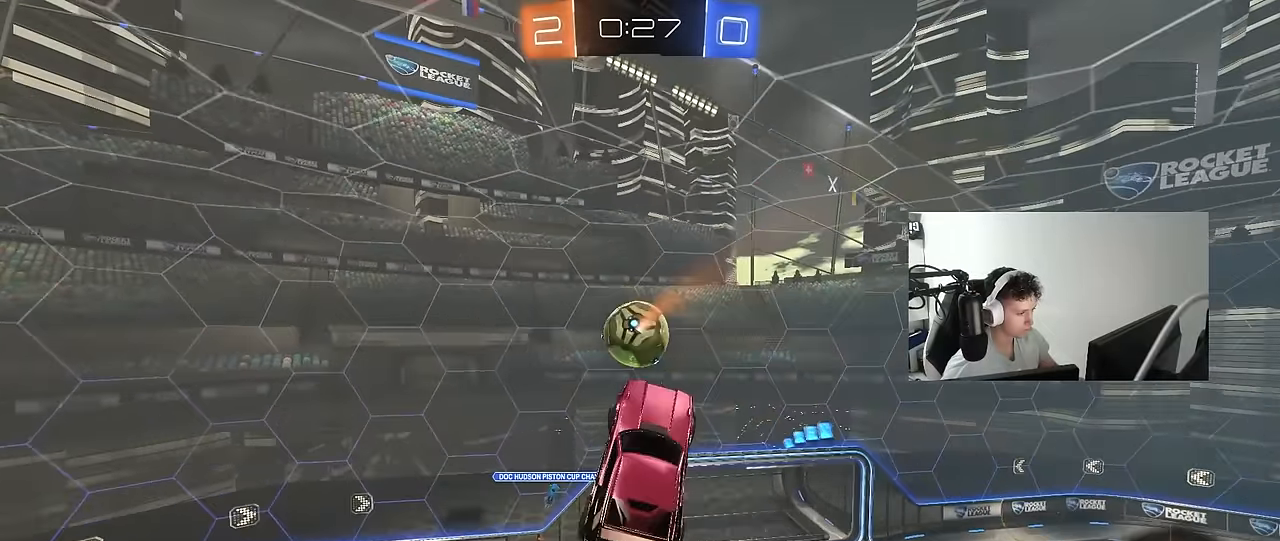
{"keys": ["a", "s", "shift"], "mouse": ["left"], "mouse_move": "still", "events": [[267, "shift", "up"], [317, "shift", "down"], [317, "w", "up"], [400, "s", "down"]]}
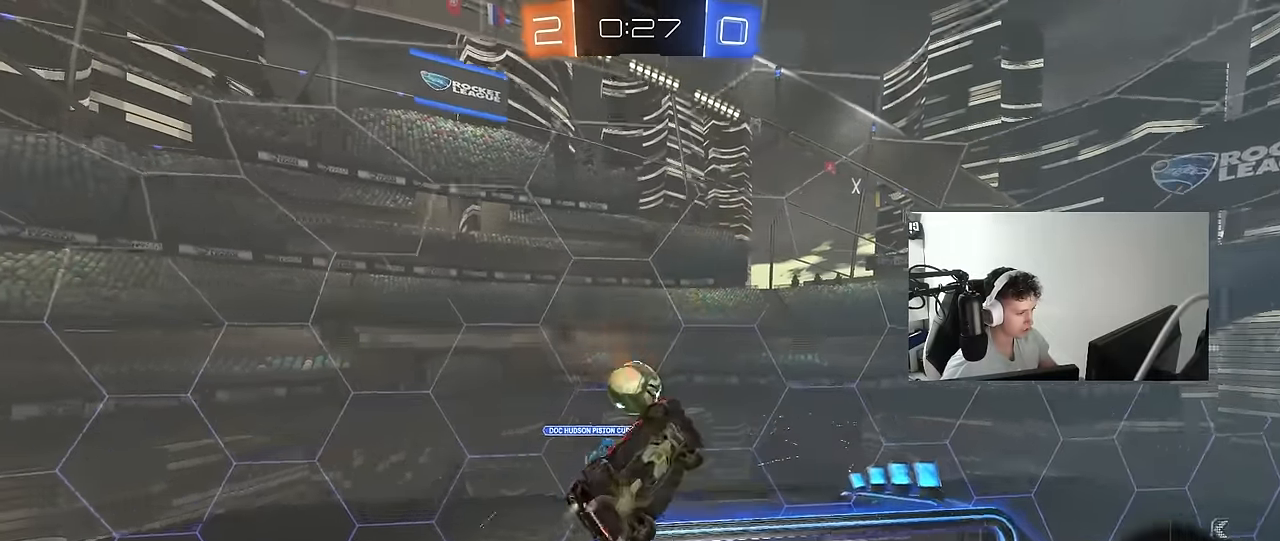
{"keys": ["d"], "mouse": [], "mouse_move": "up", "events": [[50, "shift", "up"], [100, "a", "up"], [133, "d", "down"], [283, "mouse_left", "up"], [283, "shift", "down"], [333, "a", "down"], [333, "d", "up"], [417, "a", "up"], [417, "d", "down"], [467, "s", "up"], [467, "shift", "up"]]}
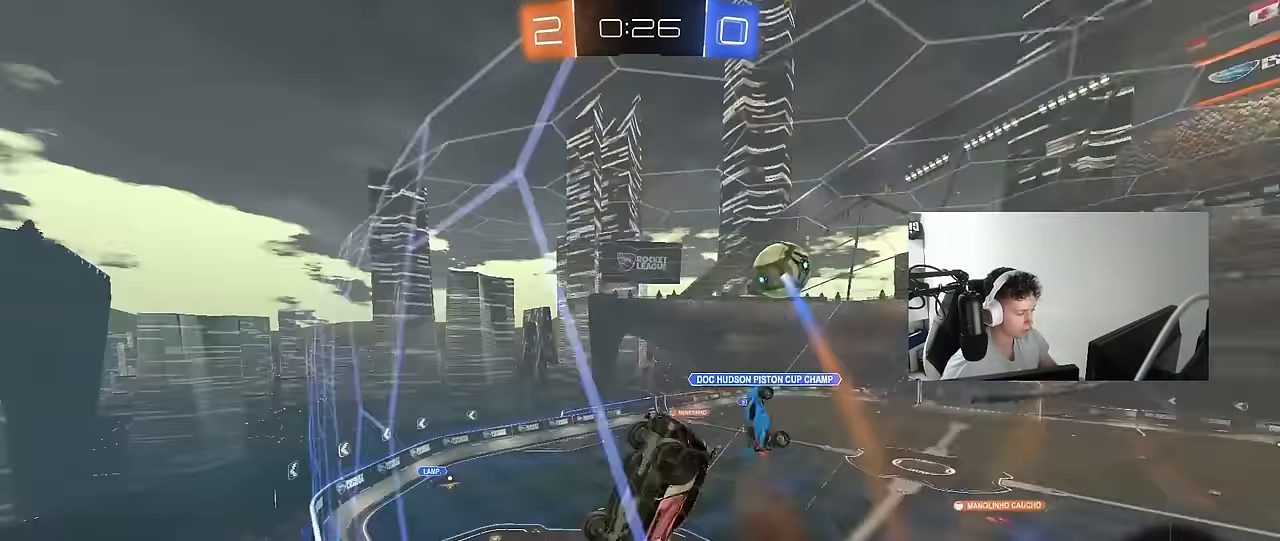
{"keys": ["d", "w"], "mouse": [], "mouse_move": "up", "events": [[67, "w", "down"], [250, "shift", "down"], [300, "shift", "up"]]}
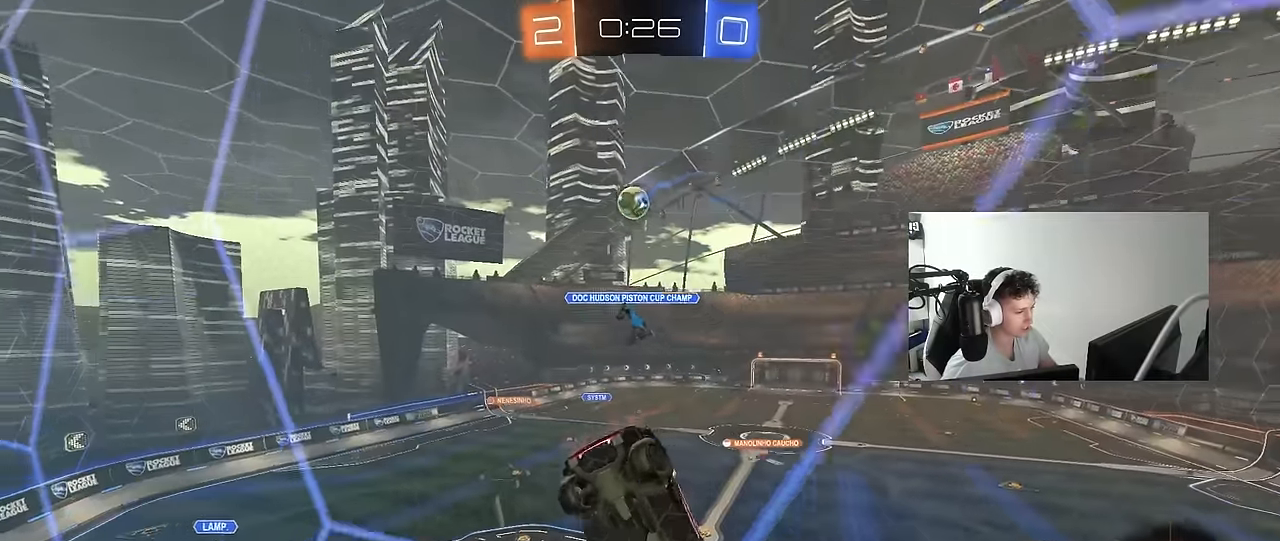
{"keys": ["d", "s", "shift"], "mouse": ["left"], "mouse_move": "still", "events": [[33, "d", "up"], [117, "d", "down"], [167, "space", "down"], [267, "d", "up"], [267, "mouse_left", "down"], [317, "w", "up"], [350, "mouse_right", "down"], [350, "space", "up"], [450, "d", "down"], [450, "s", "down"], [450, "shift", "down"], [500, "mouse_right", "up"]]}
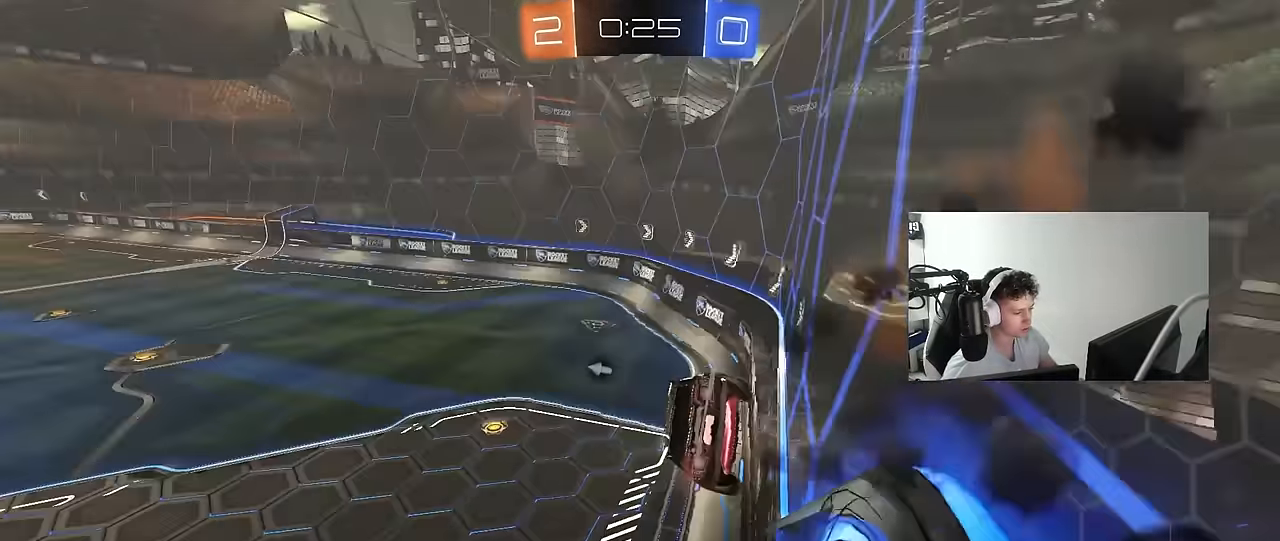
{"keys": [], "mouse": [], "mouse_move": "up", "events": [[183, "shift", "up"], [233, "a", "down"], [233, "d", "up"], [233, "s", "up"], [283, "mouse_left", "up"], [417, "a", "up"]]}
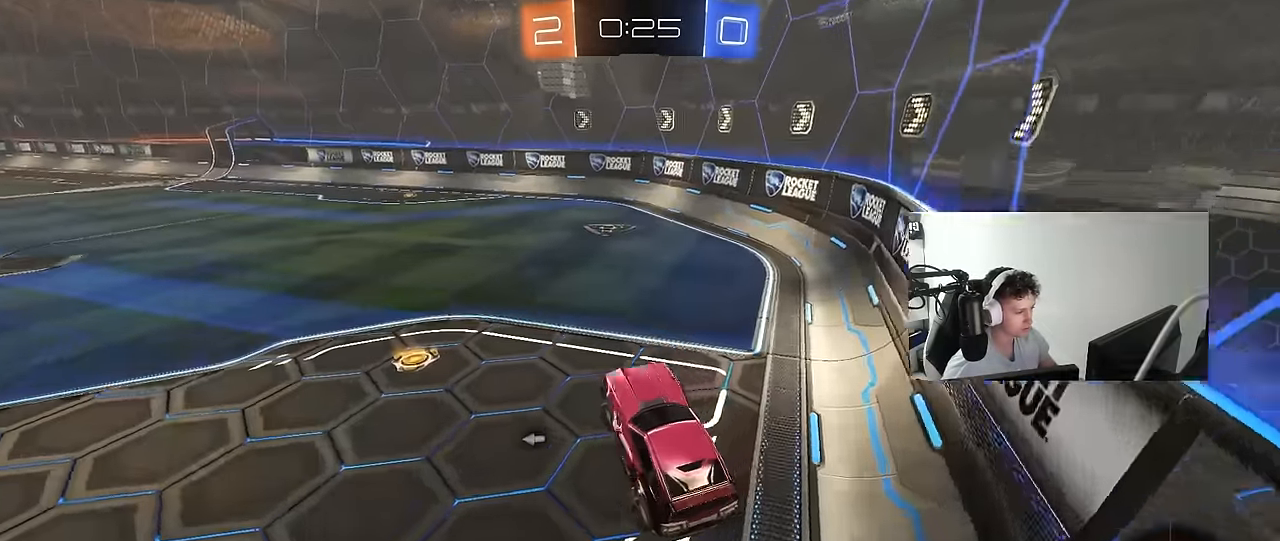
{"keys": ["a", "s", "shift"], "mouse": ["left", "right"], "mouse_move": "still", "events": [[17, "w", "down"], [150, "mouse_left", "down"], [150, "mouse_right", "down"], [200, "a", "down"], [250, "a", "up"], [250, "mouse_right", "up"], [350, "mouse_right", "down"], [350, "shift", "down"], [383, "a", "down"], [433, "mouse_right", "up"], [483, "mouse_right", "down"], [483, "s", "down"], [483, "w", "up"]]}
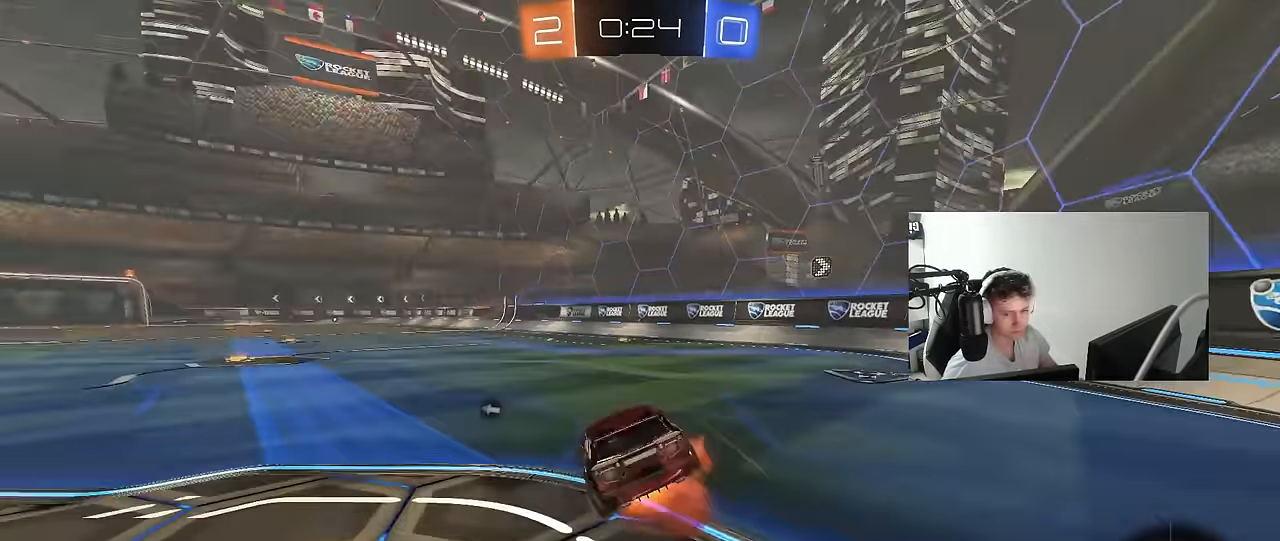
{"keys": ["a", "s", "shift"], "mouse": ["left"], "mouse_move": "still", "events": [[83, "mouse_right", "up"], [367, "s", "up"], [450, "s", "down"]]}
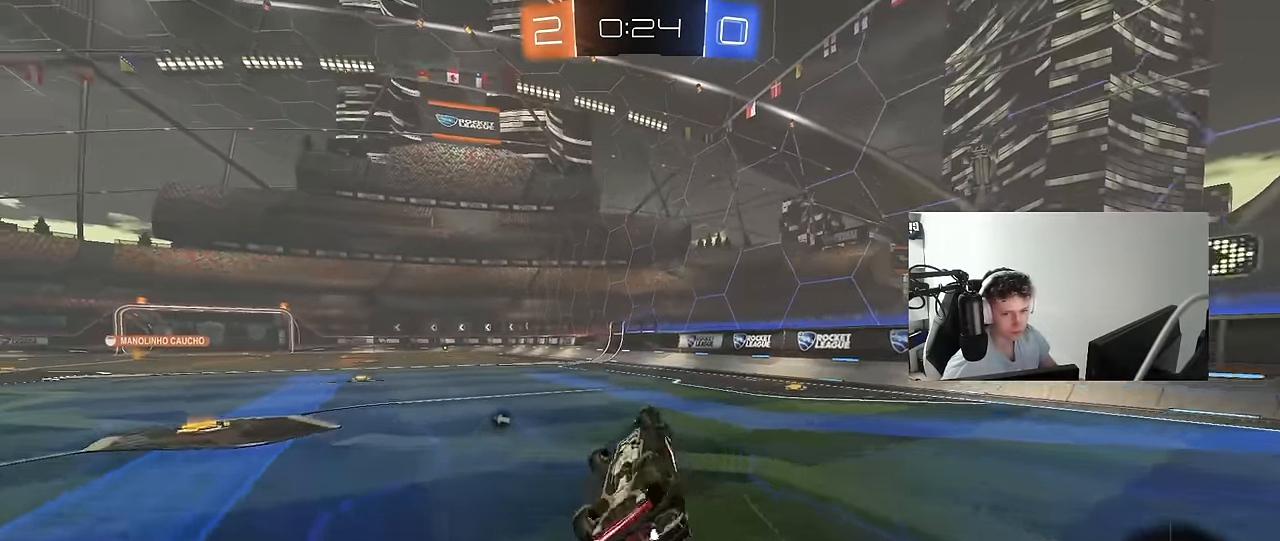
{"keys": [], "mouse": [], "mouse_move": "still", "events": [[50, "mouse_left", "up"], [183, "s", "up"], [233, "shift", "up"], [283, "a", "up"]]}
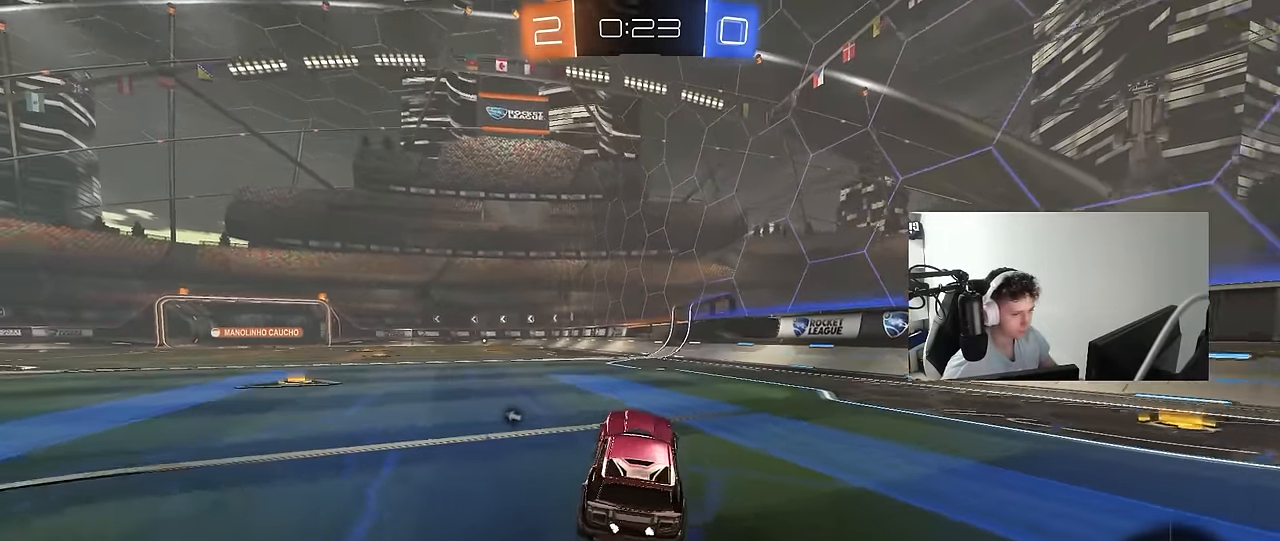
{"keys": ["d", "s", "shift"], "mouse": ["right"], "mouse_move": "left", "events": [[67, "a", "down"], [67, "w", "down"], [200, "mouse_right", "down"], [200, "w", "up"], [250, "mouse_right", "up"], [300, "a", "up"], [300, "shift", "down"], [350, "d", "down"], [383, "w", "down"], [433, "mouse_right", "down"], [483, "s", "down"], [483, "w", "up"]]}
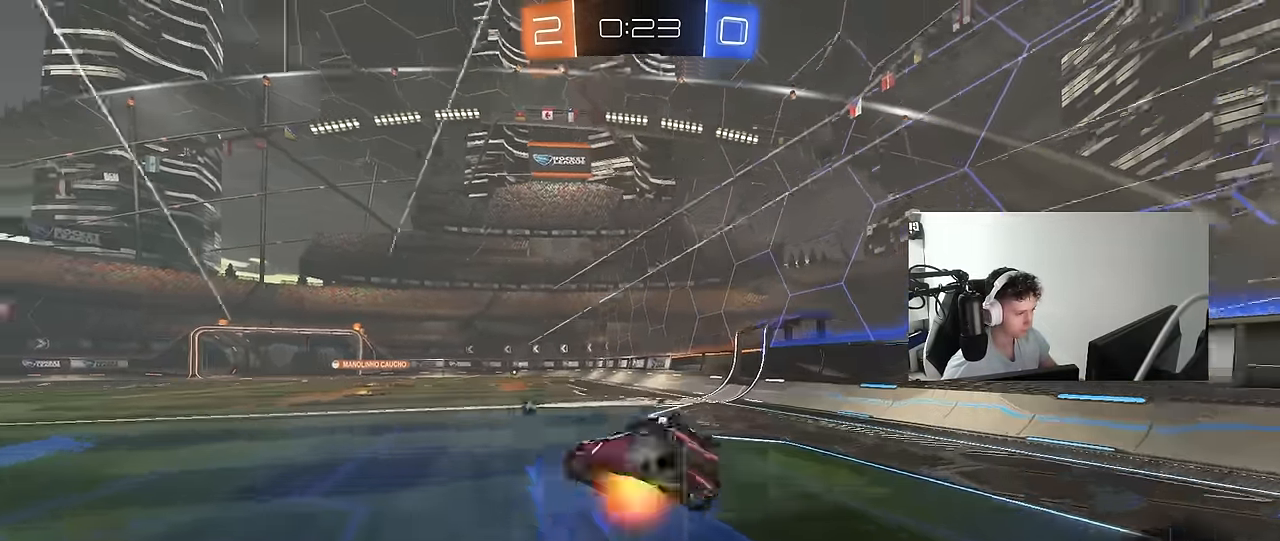
{"keys": ["d", "s", "shift"], "mouse": [], "mouse_move": "still", "events": [[83, "mouse_right", "up"], [117, "space", "down"], [350, "space", "up"], [400, "s", "up"], [500, "s", "down"]]}
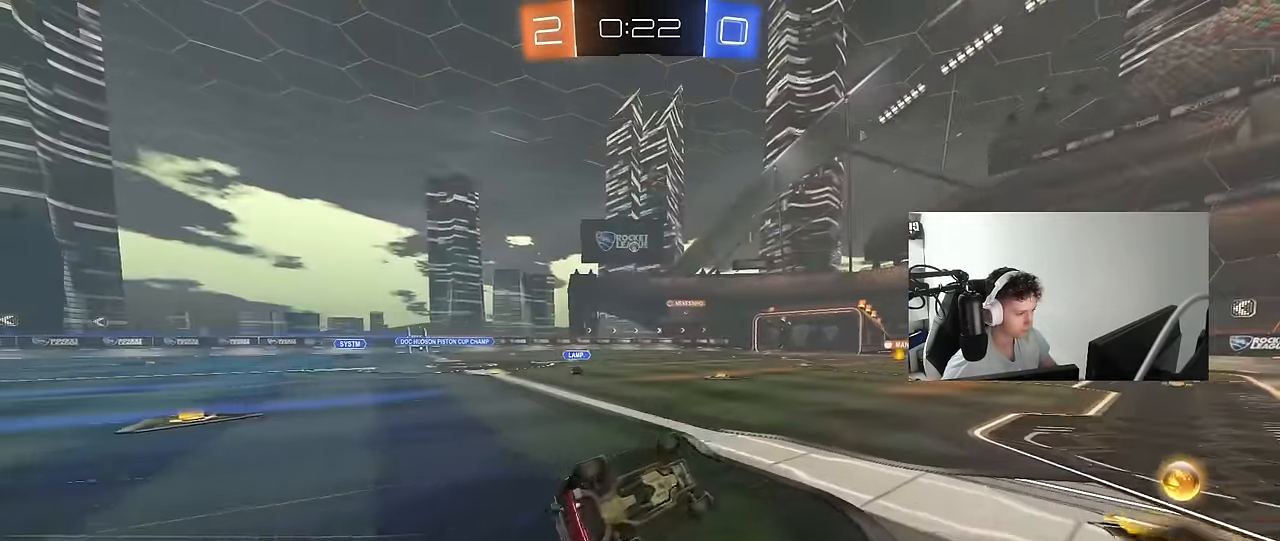
{"keys": ["a", "w"], "mouse": [], "mouse_move": "still", "events": [[133, "shift", "up"], [183, "s", "up"], [283, "d", "up"], [417, "a", "down"], [417, "w", "down"]]}
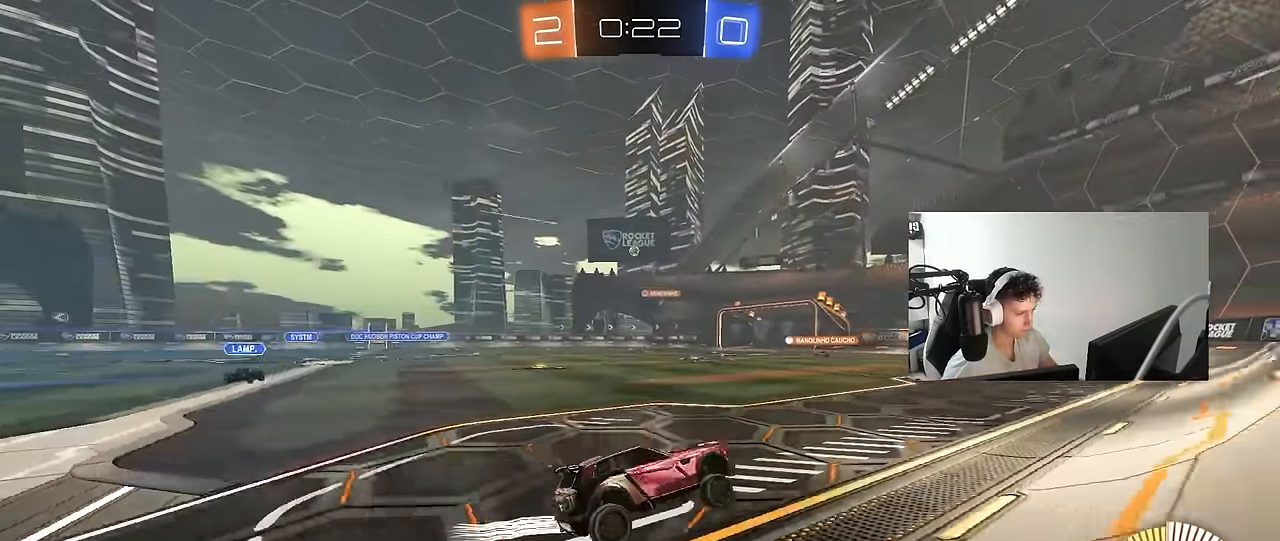
{"keys": ["a", "w"], "mouse": [], "mouse_move": "still", "events": [[200, "a", "up"], [383, "a", "down"]]}
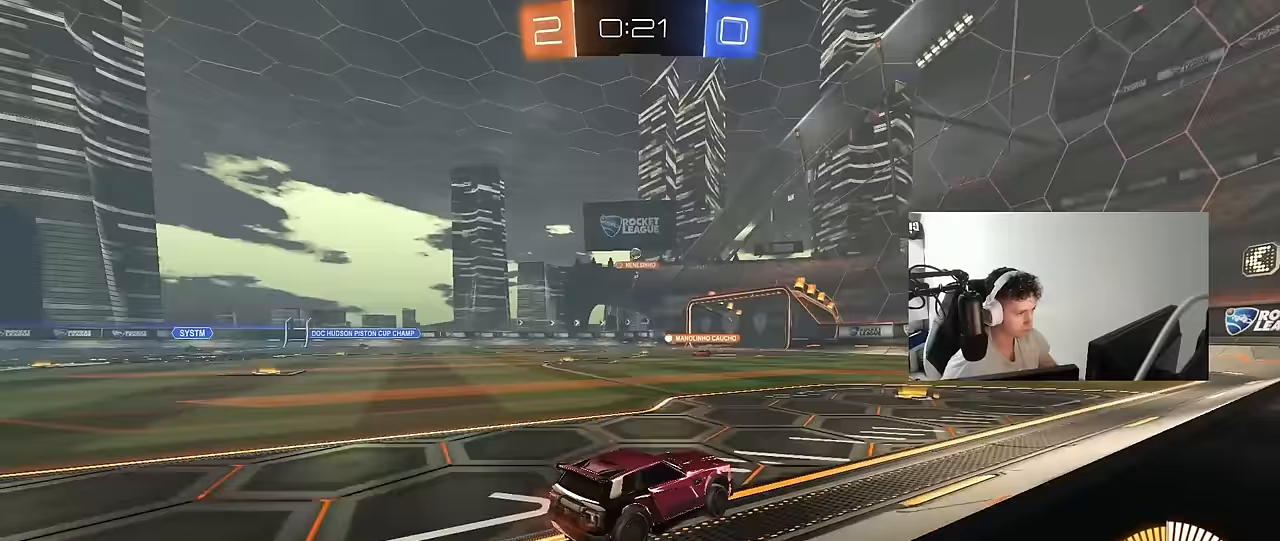
{"keys": ["a", "w"], "mouse": ["left"], "events": [[33, "a", "up"], [83, "a", "down"], [83, "shift", "down"], [267, "shift", "up"], [450, "mouse_left", "down"]]}
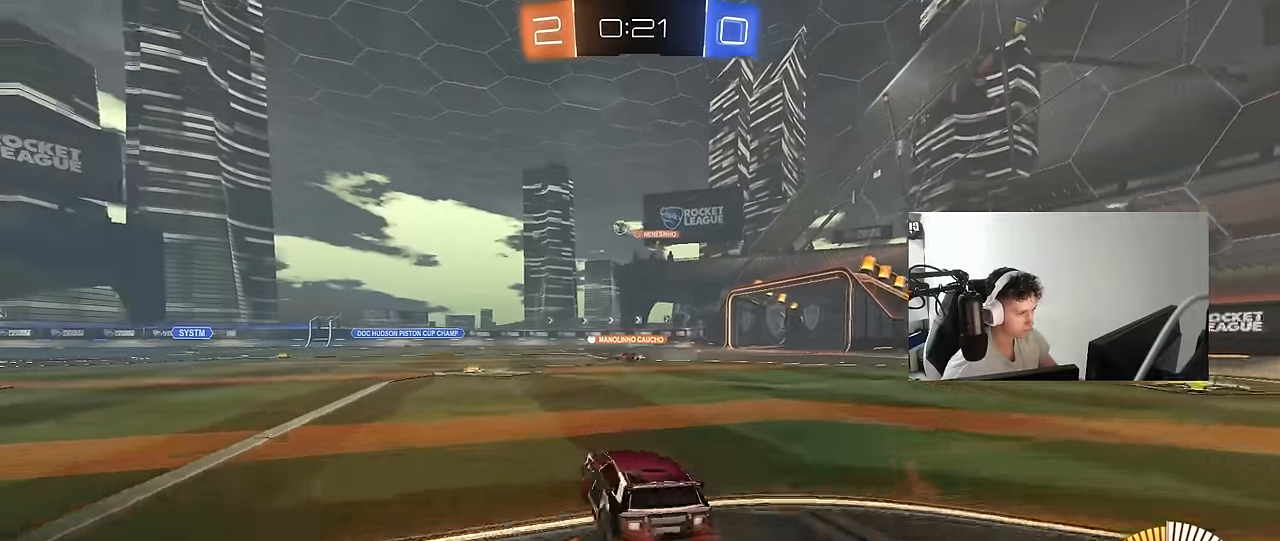
{"keys": ["w"], "mouse": ["left"], "mouse_move": "still", "events": [[467, "a", "up"]]}
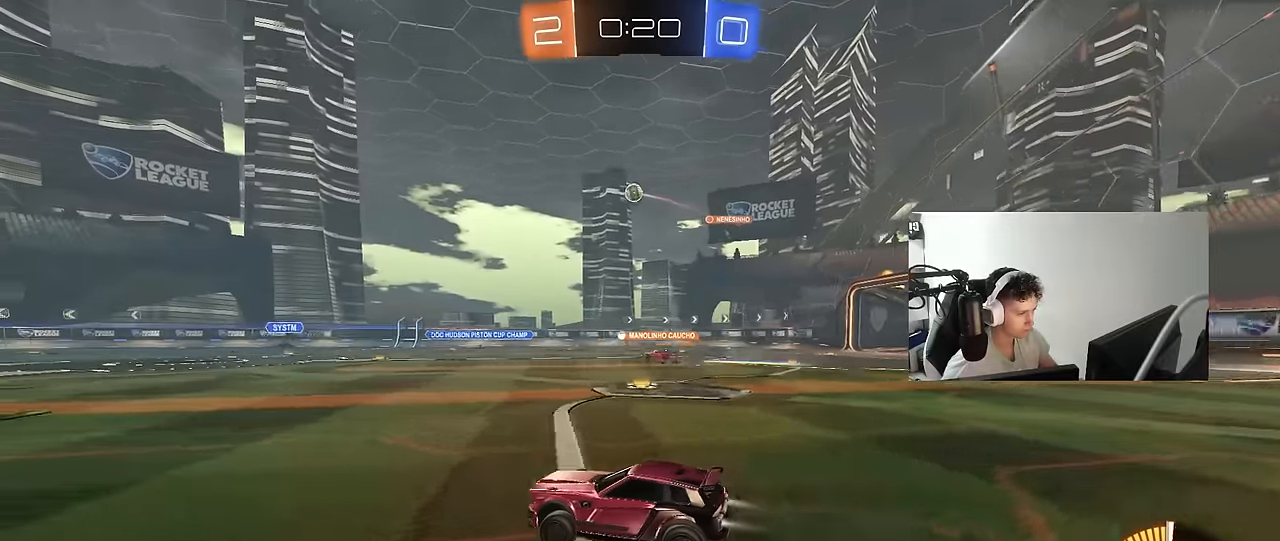
{"keys": ["d", "shift", "w"], "mouse": [], "mouse_move": "still", "events": [[250, "mouse_left", "up"], [300, "d", "down"], [383, "shift", "down"]]}
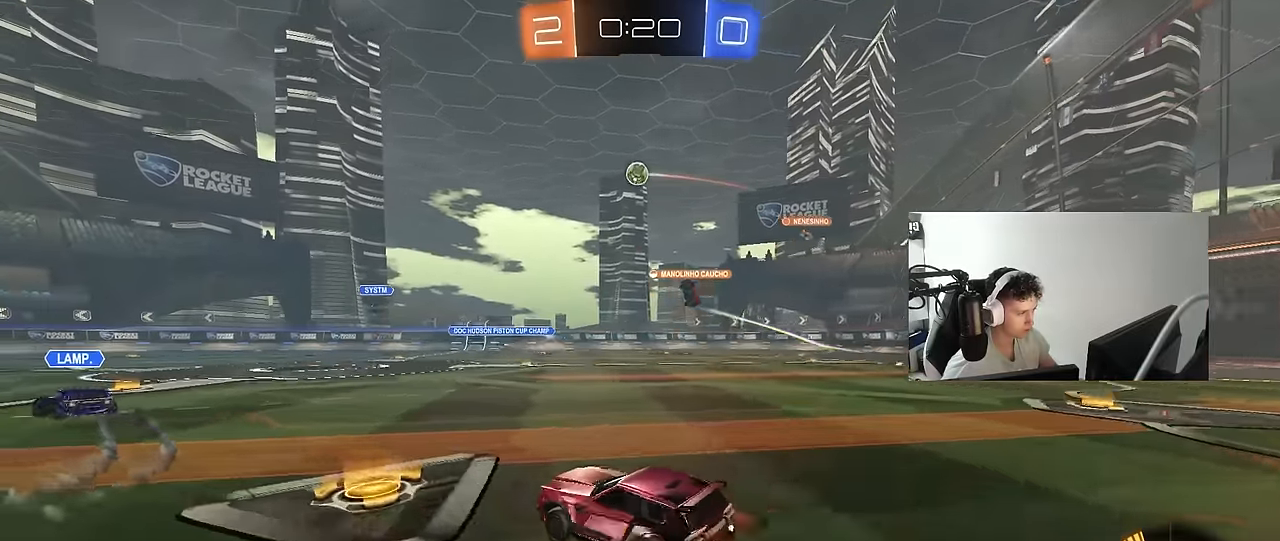
{"keys": ["d", "w"], "mouse": [], "mouse_move": "still", "events": [[33, "shift", "up"]]}
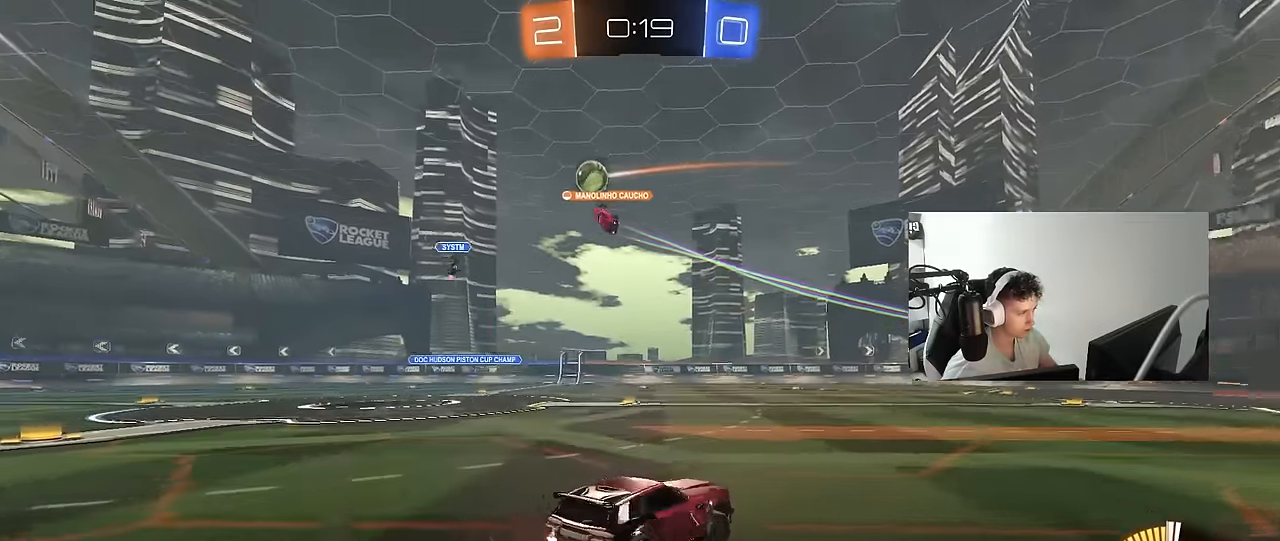
{"keys": ["a", "w"], "mouse": [], "mouse_move": "still", "events": [[50, "shift", "down"], [133, "shift", "up"], [233, "d", "up"], [467, "a", "down"]]}
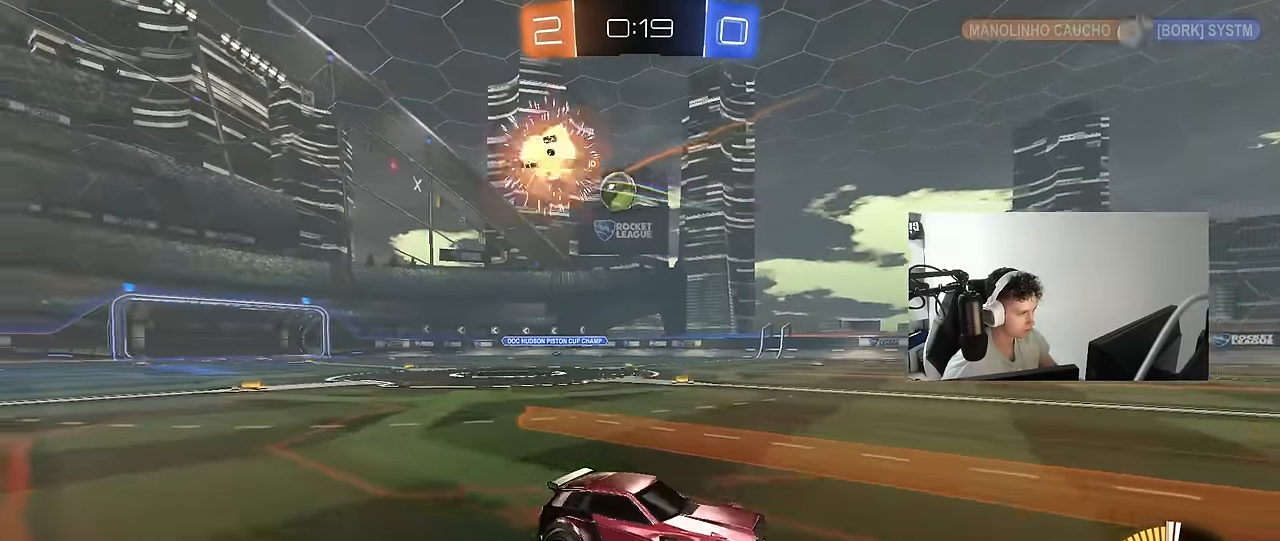
{"keys": ["a", "w"], "mouse": [], "mouse_move": "still", "events": [[17, "shift", "down"], [100, "shift", "up"]]}
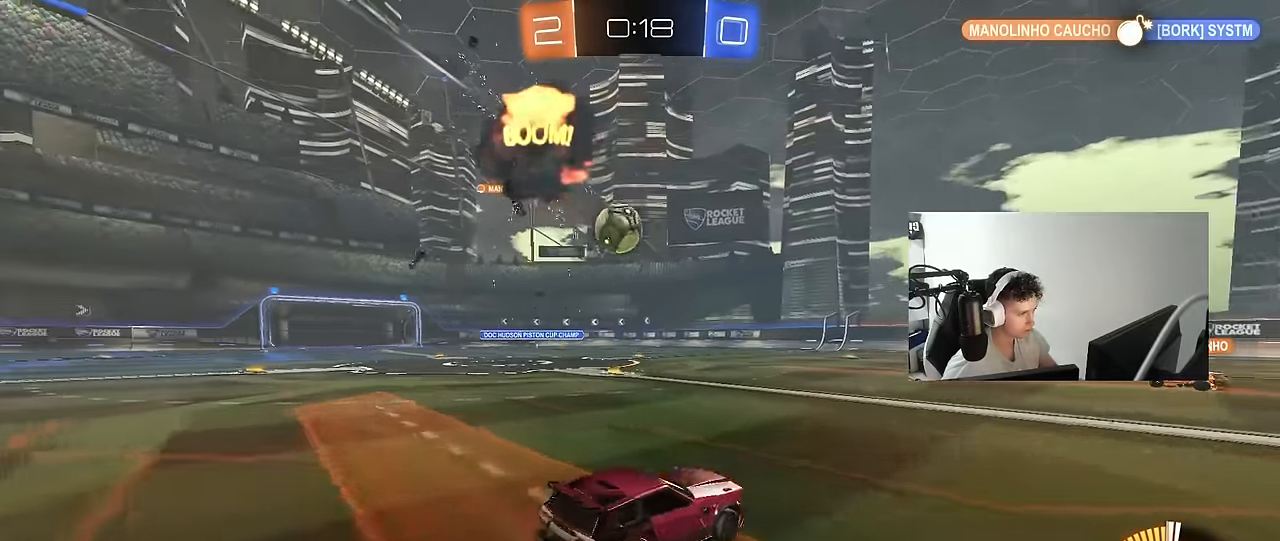
{"keys": ["d", "s"], "mouse": ["right"], "mouse_move": "down-left", "events": [[317, "w", "up"], [400, "mouse_right", "down"], [400, "s", "down"], [450, "d", "down"], [500, "a", "up"]]}
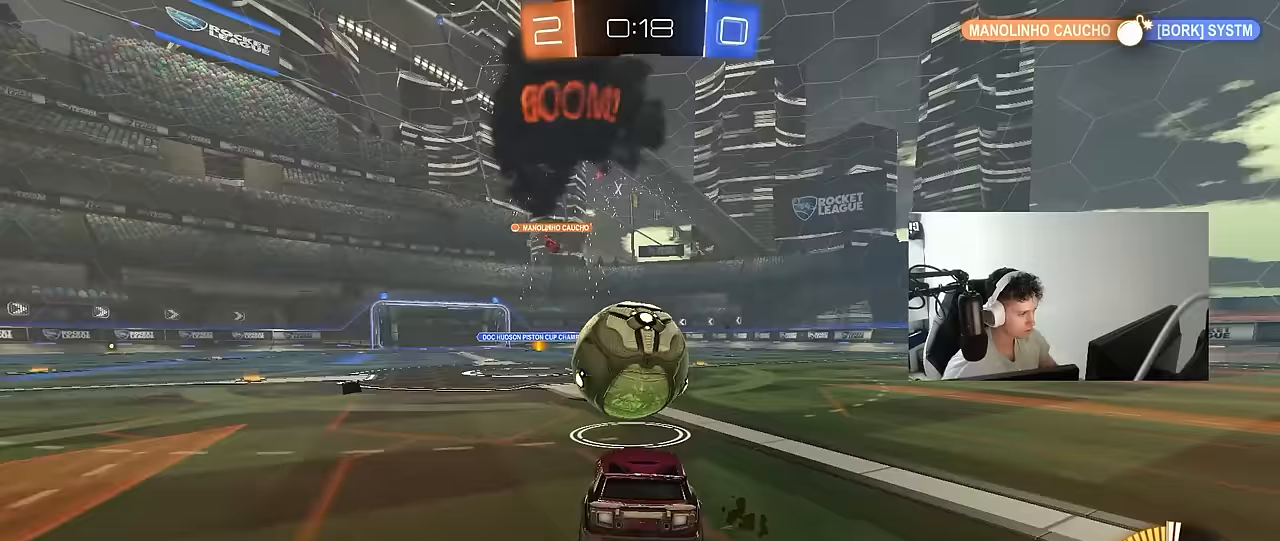
{"keys": ["a", "shift", "w"], "mouse": ["left"], "mouse_move": "still", "events": [[50, "d", "up"], [50, "mouse_left", "down"], [50, "s", "up"], [83, "mouse_right", "up"], [133, "mouse_right", "down"], [183, "s", "down"], [233, "a", "down"], [233, "s", "up"], [233, "shift", "down"], [283, "mouse_right", "up"], [367, "w", "down"]]}
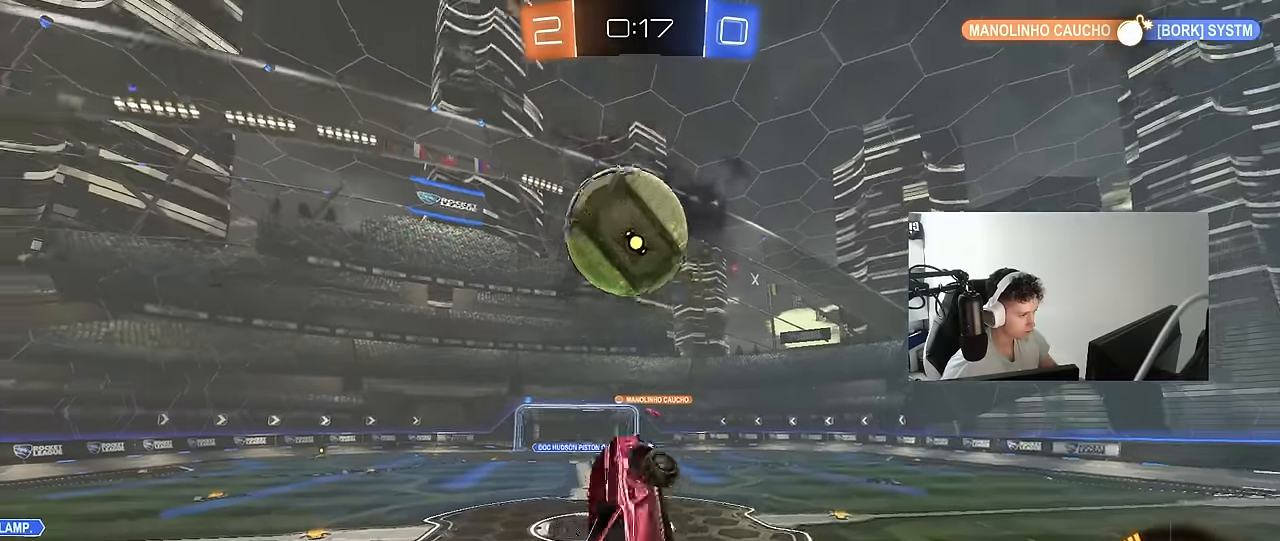
{"keys": ["a", "shift"], "mouse": ["left"], "mouse_move": "still", "events": [[67, "w", "up"], [200, "w", "down"], [350, "s", "down"], [350, "w", "up"], [433, "s", "up"]]}
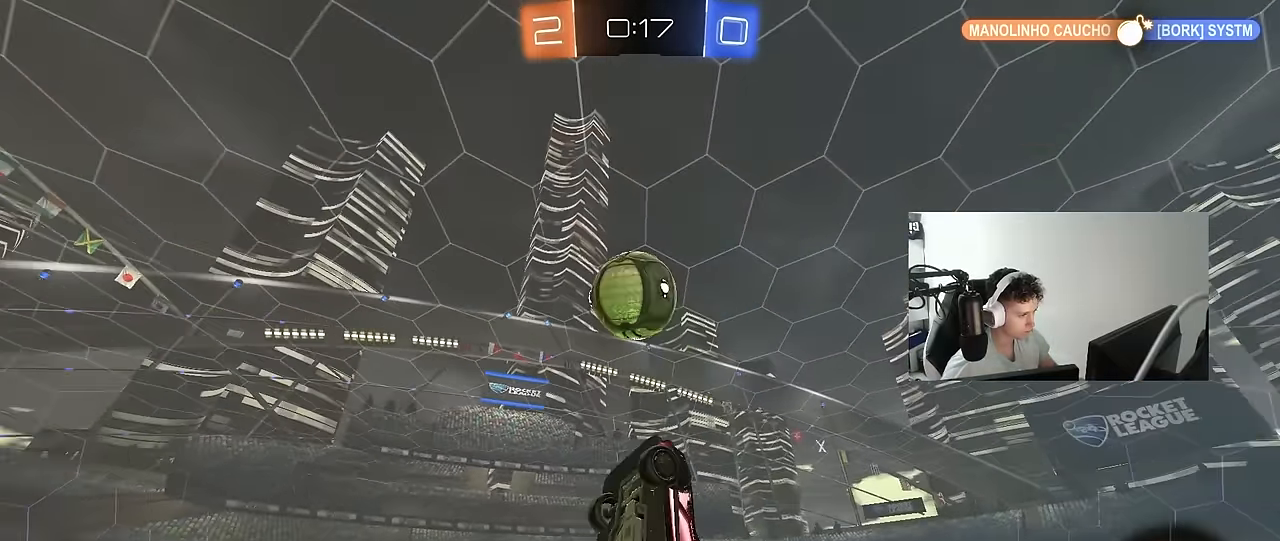
{"keys": ["a", "shift"], "mouse": ["left"], "mouse_move": "still", "events": [[133, "w", "down"], [167, "w", "up"], [350, "w", "down"], [450, "w", "up"]]}
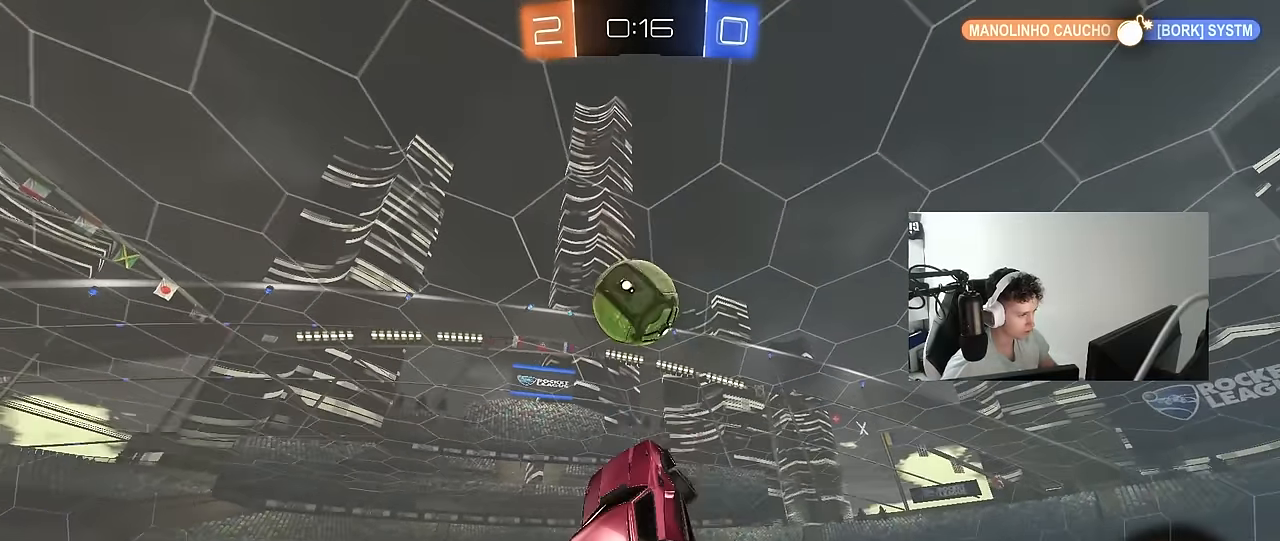
{"keys": ["d", "w"], "mouse": ["left"], "mouse_move": "still", "events": [[50, "s", "down"], [100, "a", "up"], [100, "d", "down"], [100, "shift", "up"], [183, "a", "down"], [183, "d", "up"], [233, "s", "up"], [333, "a", "up"], [367, "d", "down"], [417, "w", "down"]]}
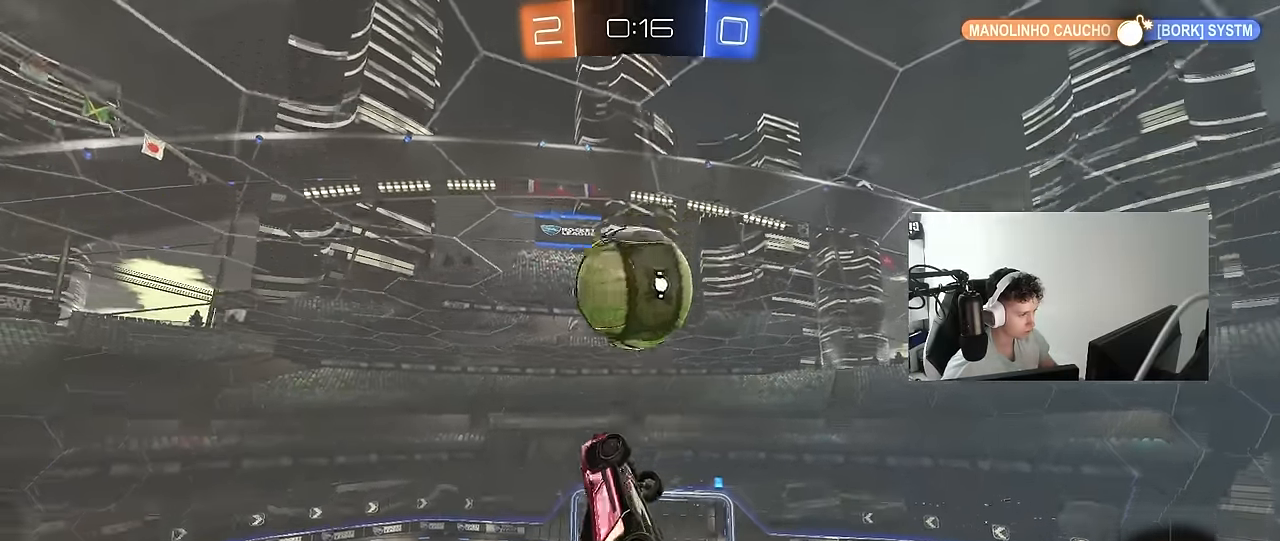
{"keys": ["d", "shift"], "mouse": ["left"], "mouse_move": "still", "events": [[67, "w", "up"], [150, "d", "up"], [200, "a", "down"], [250, "s", "down"], [250, "shift", "down"], [350, "shift", "up"], [433, "a", "up"], [433, "d", "down"], [433, "s", "up"], [483, "shift", "down"]]}
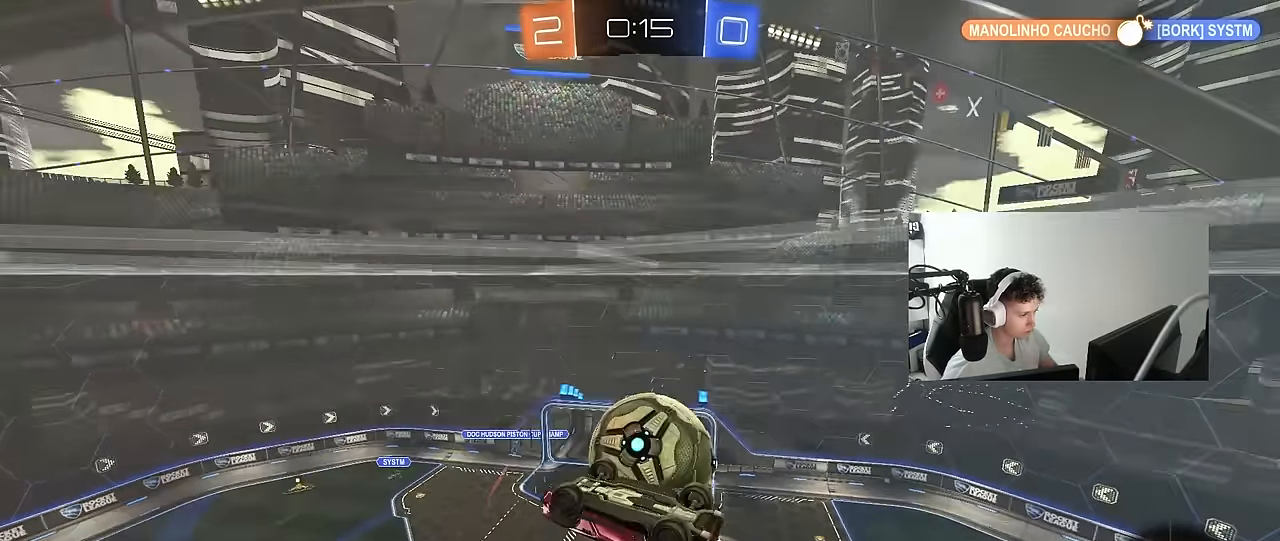
{"keys": ["a", "s"], "mouse": [], "mouse_move": "down-left", "events": [[33, "d", "up"], [33, "mouse_left", "up"], [33, "shift", "up"], [83, "a", "down"], [83, "w", "down"], [267, "a", "up"], [267, "w", "up"], [350, "mouse_right", "down"], [400, "s", "down"], [483, "mouse_right", "up"], [500, "a", "down"]]}
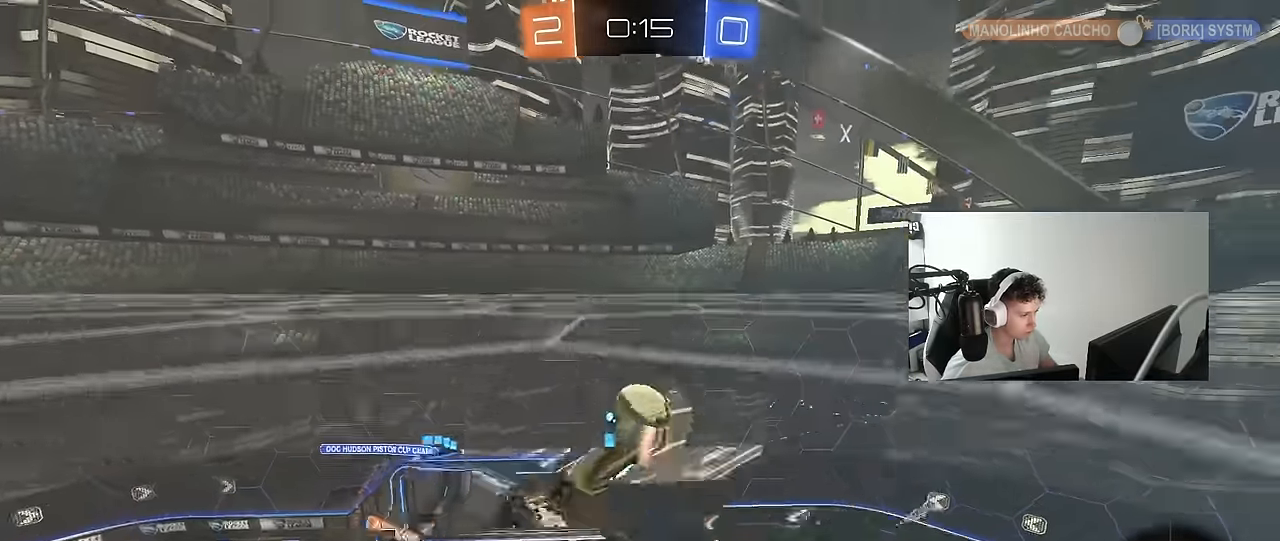
{"keys": ["a", "s", "shift"], "mouse": ["left"], "mouse_move": "still", "events": [[233, "shift", "down"], [283, "s", "up"], [367, "mouse_left", "down"], [417, "s", "down"]]}